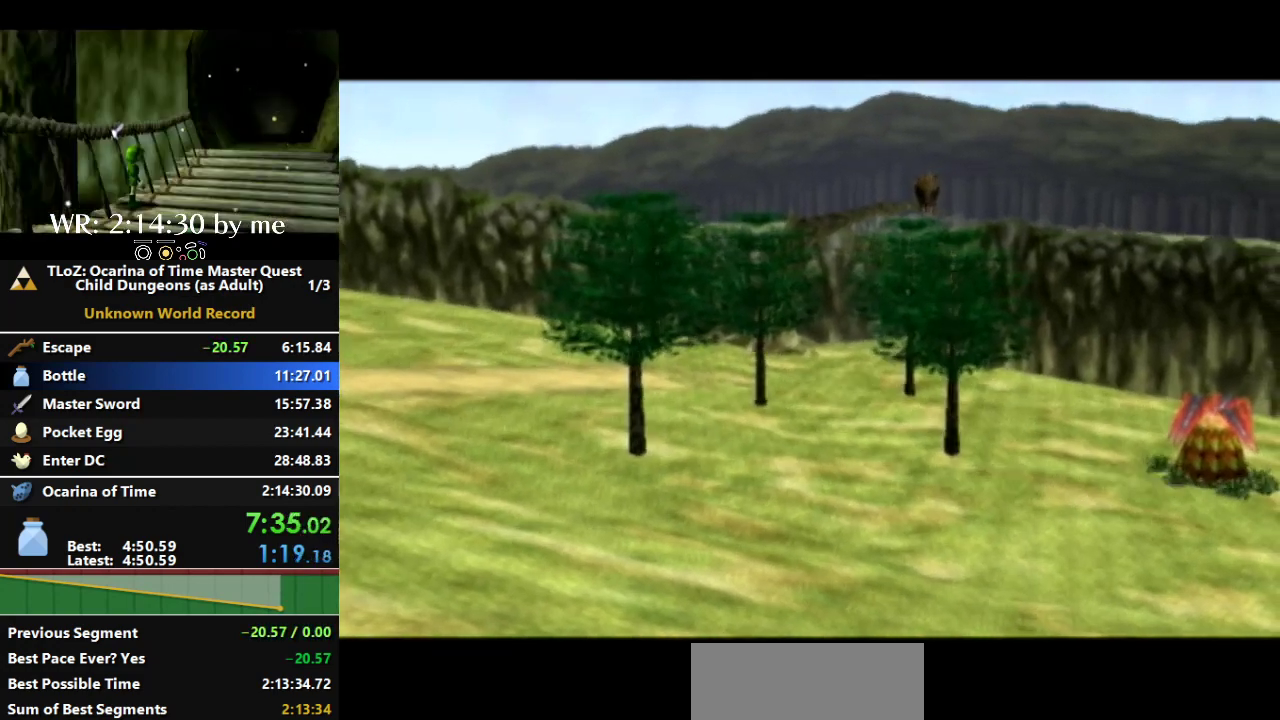
Gameplay with a controller (Nintendo layout); each line is a JSON object with the inputs held at the frame after it. "events" lists button and stick changes between this image and that frame as [ms after this image, input, new state], when the widget could be followed in between. Not read: A B L3 R1 R3 START Y Z.
{"buttons": [], "left_stick": "center", "right_stick": "center", "events": [[167, "right_stick", "down"], [267, "right_stick", "center"]]}
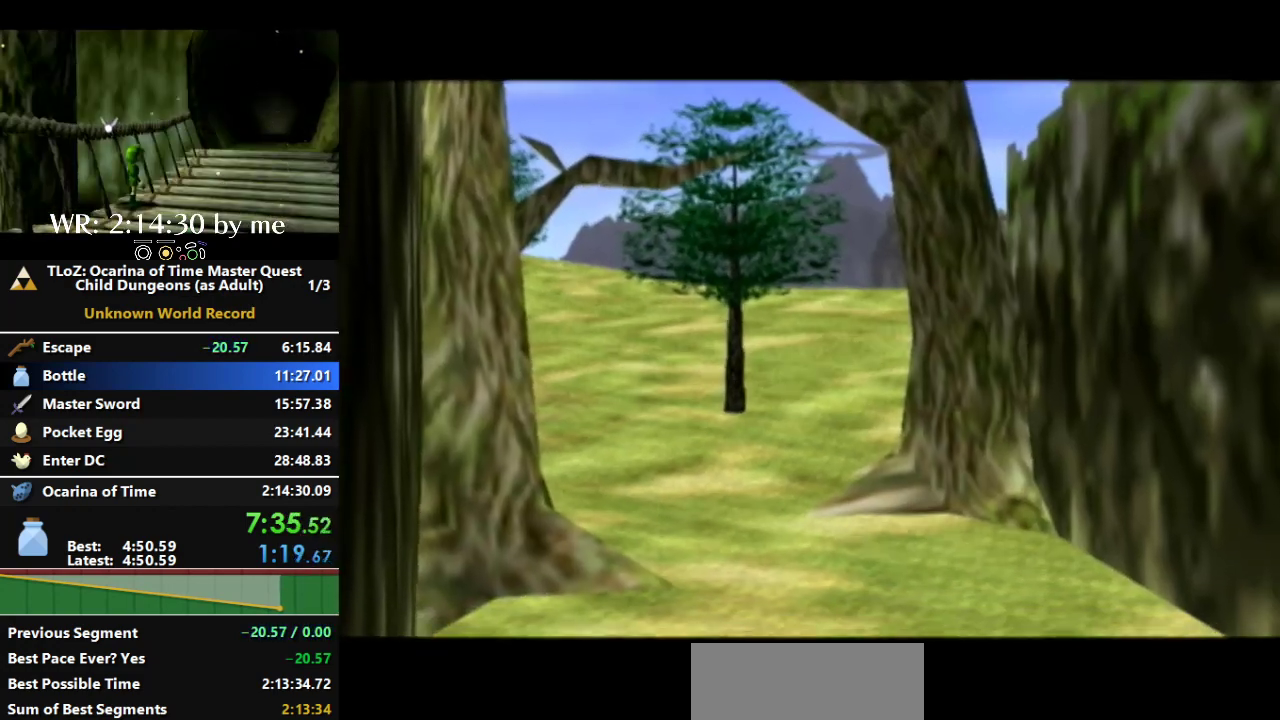
{"buttons": [], "left_stick": "center", "right_stick": "center", "events": [[67, "right_stick", "down"], [133, "right_stick", "center"], [300, "right_stick", "up"], [367, "right_stick", "center"]]}
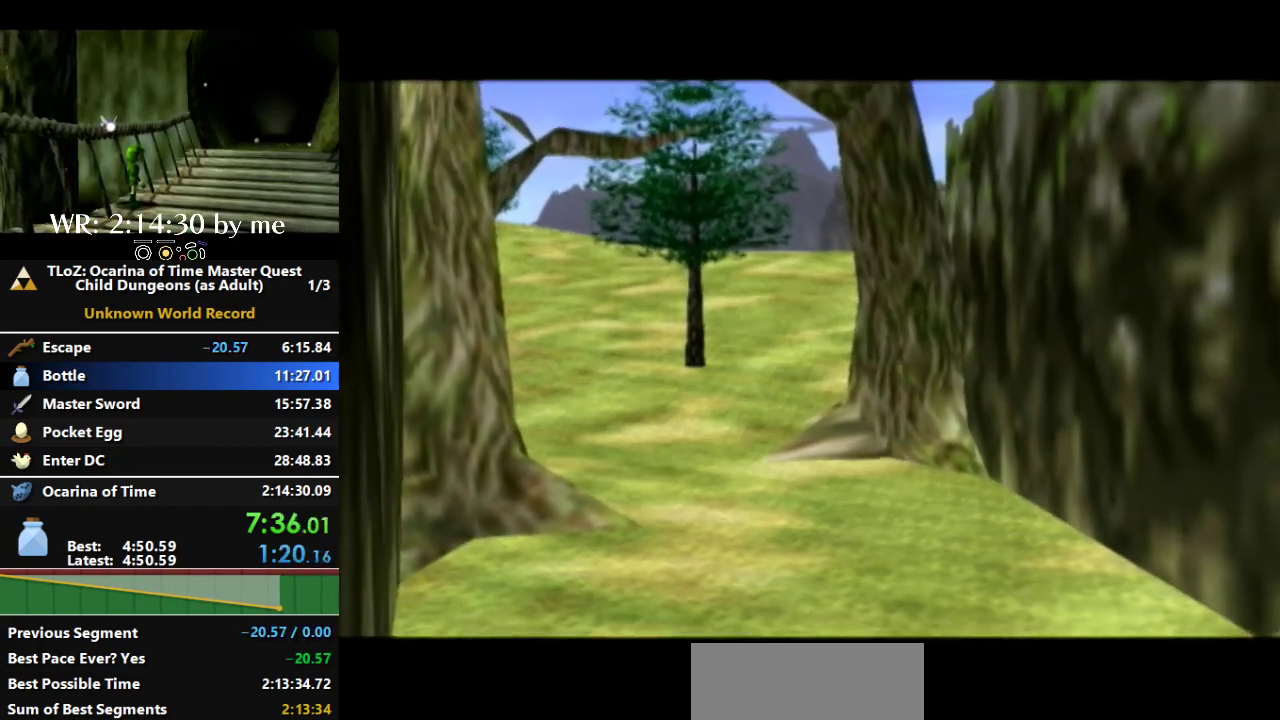
{"buttons": [], "left_stick": "center", "right_stick": "center", "events": []}
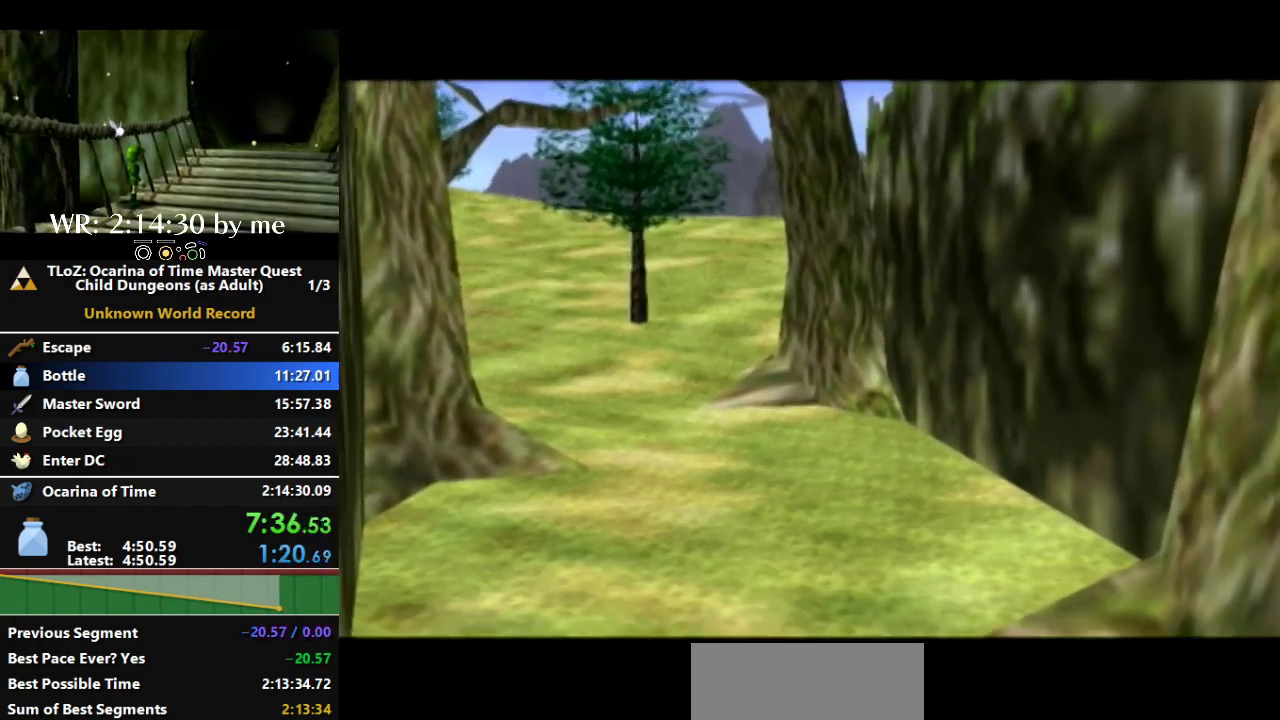
{"buttons": [], "left_stick": "center", "right_stick": "center", "events": []}
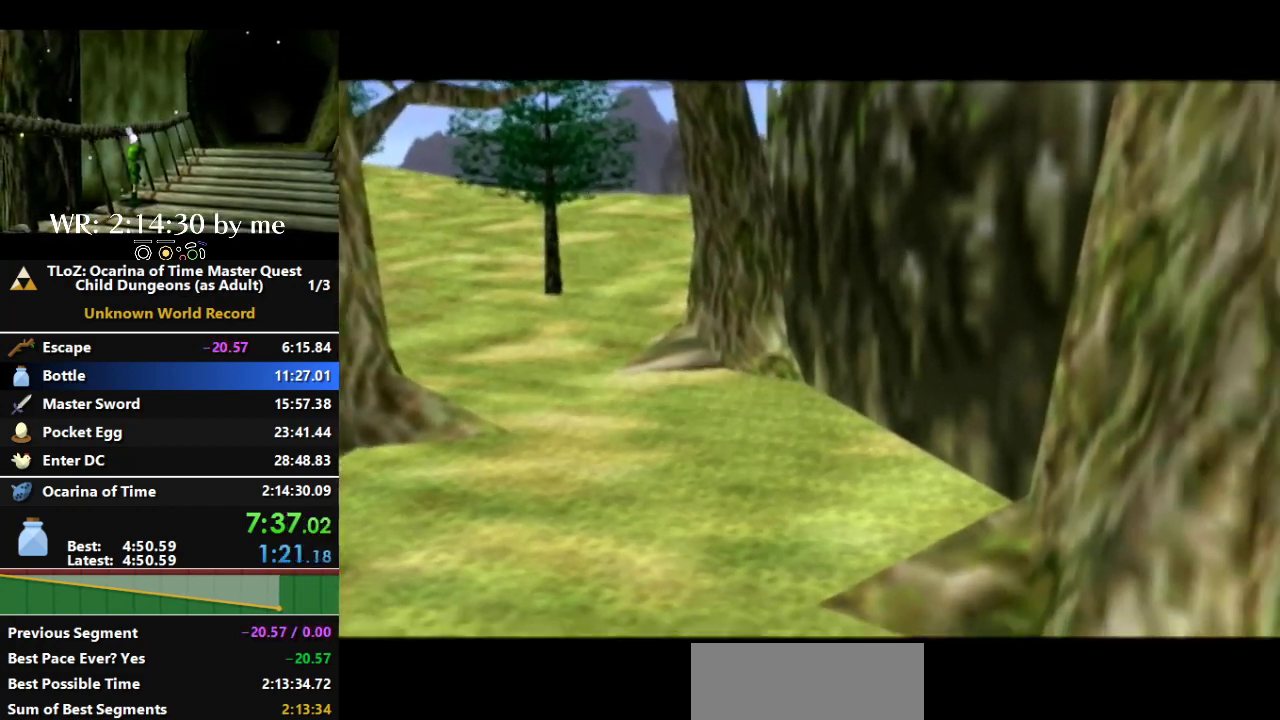
{"buttons": [], "left_stick": "center", "right_stick": "center", "events": []}
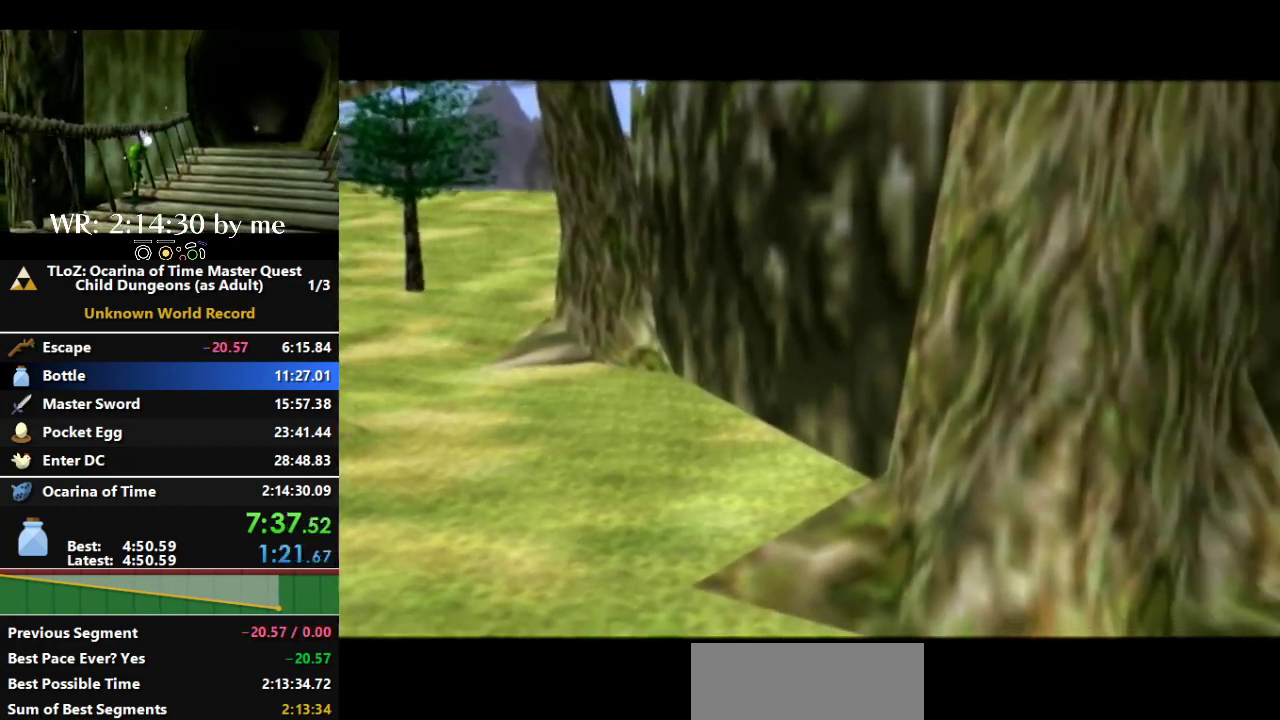
{"buttons": [], "left_stick": "center", "right_stick": "center", "events": []}
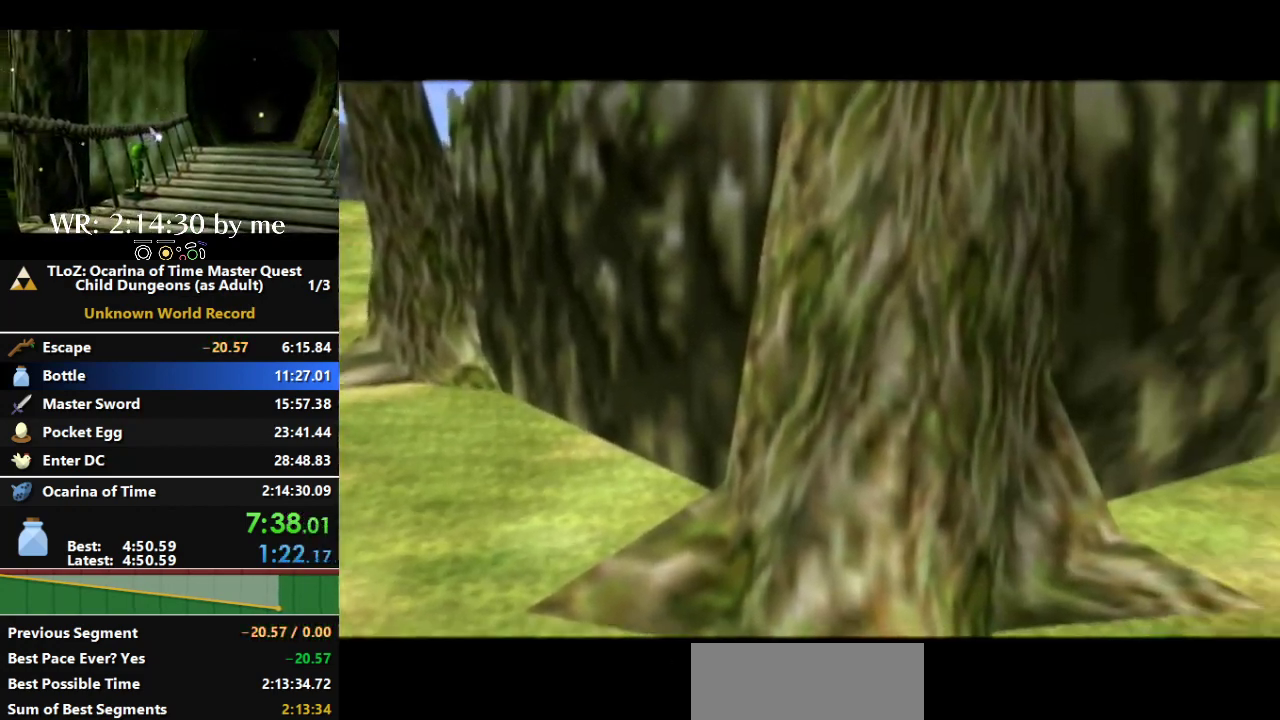
{"buttons": [], "left_stick": "up", "right_stick": "center", "events": [[167, "left_stick", "up"]]}
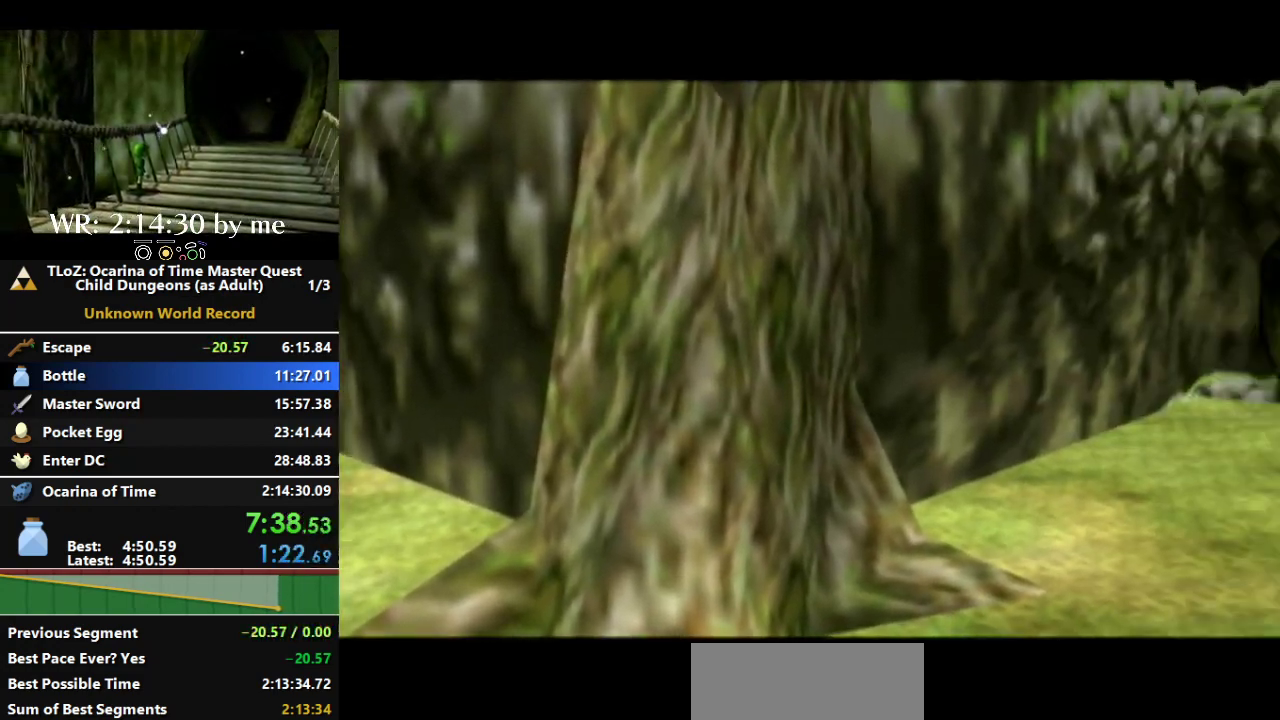
{"buttons": [], "left_stick": "up", "right_stick": "center", "events": []}
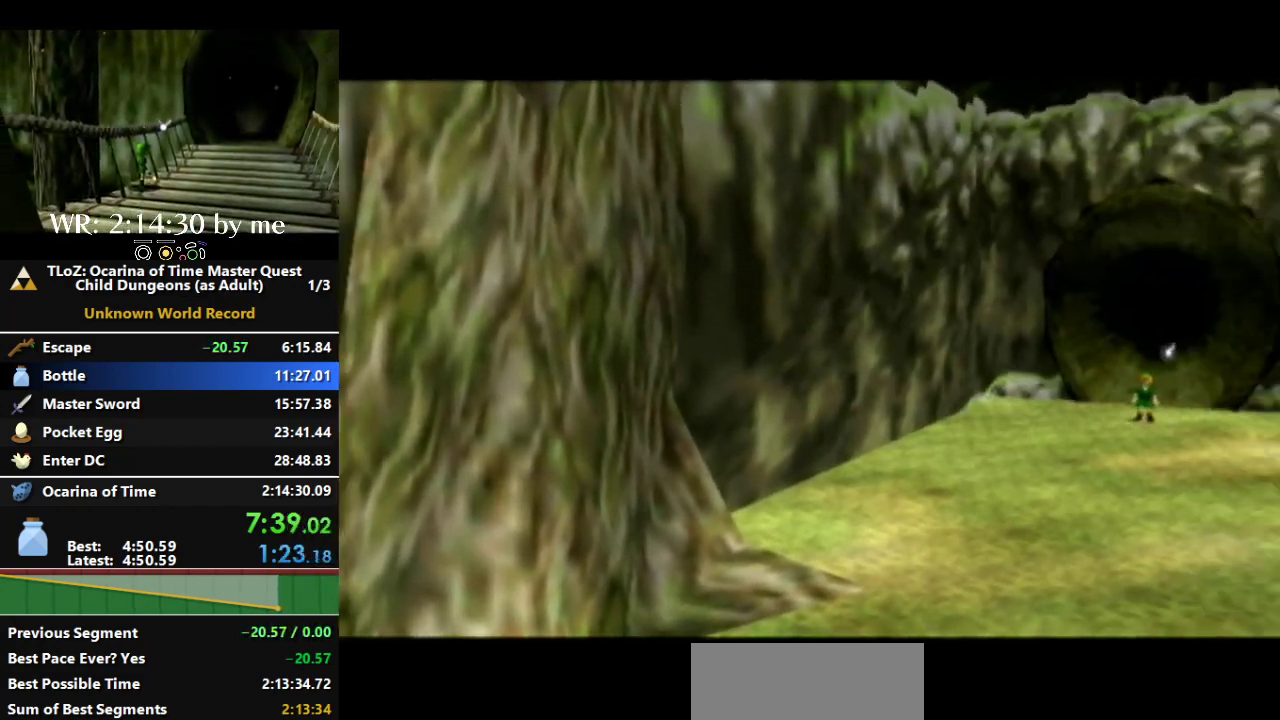
{"buttons": [], "left_stick": "up", "right_stick": "center", "events": []}
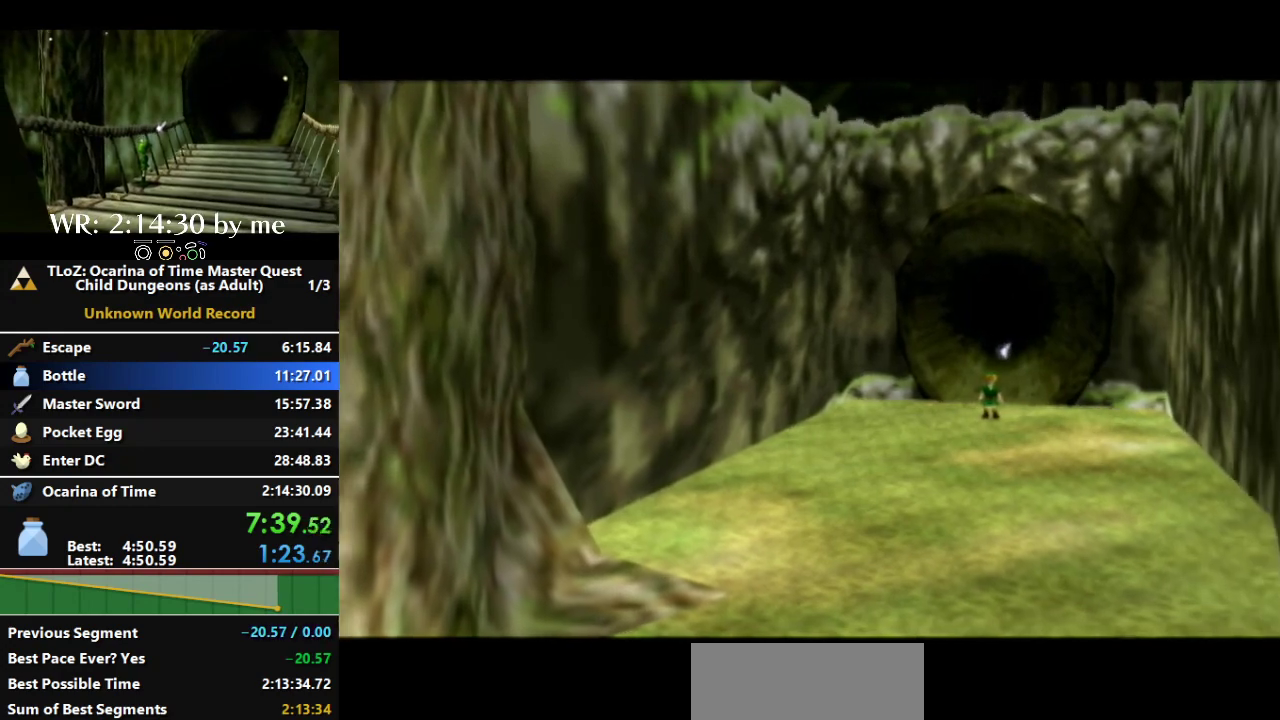
{"buttons": [], "left_stick": "up", "right_stick": "center", "events": []}
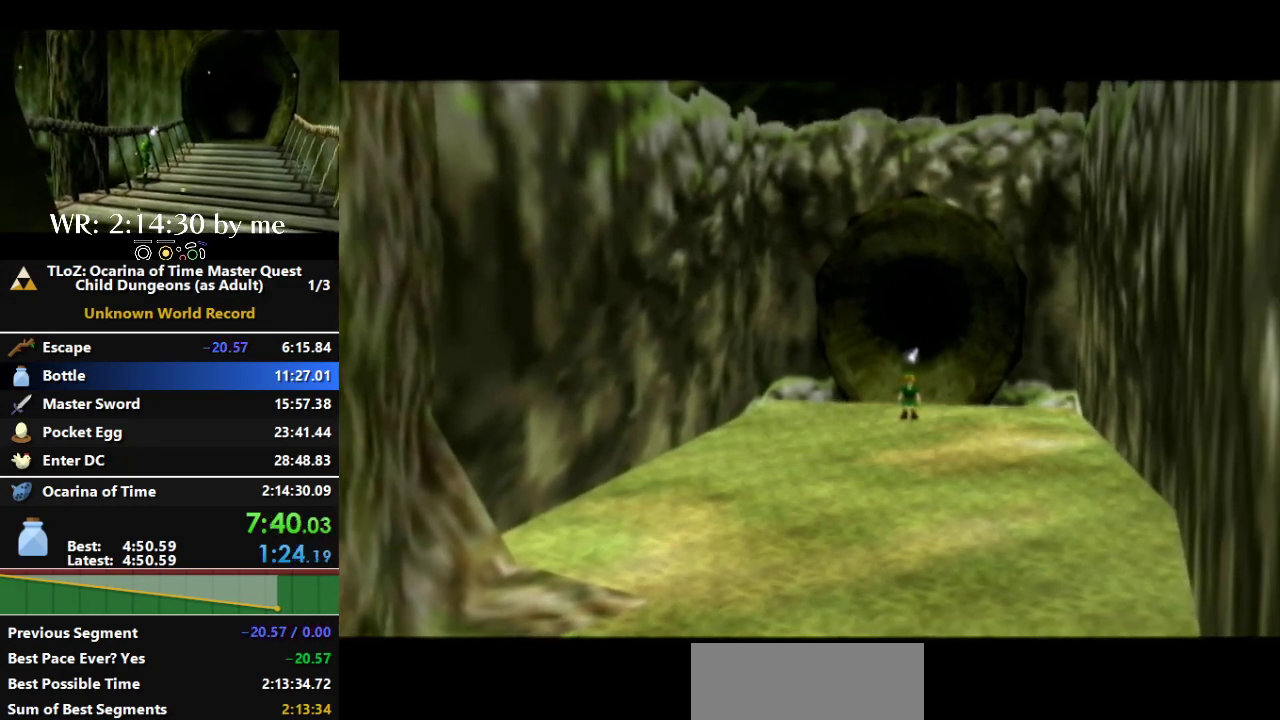
{"buttons": [], "left_stick": "up", "right_stick": "center", "events": []}
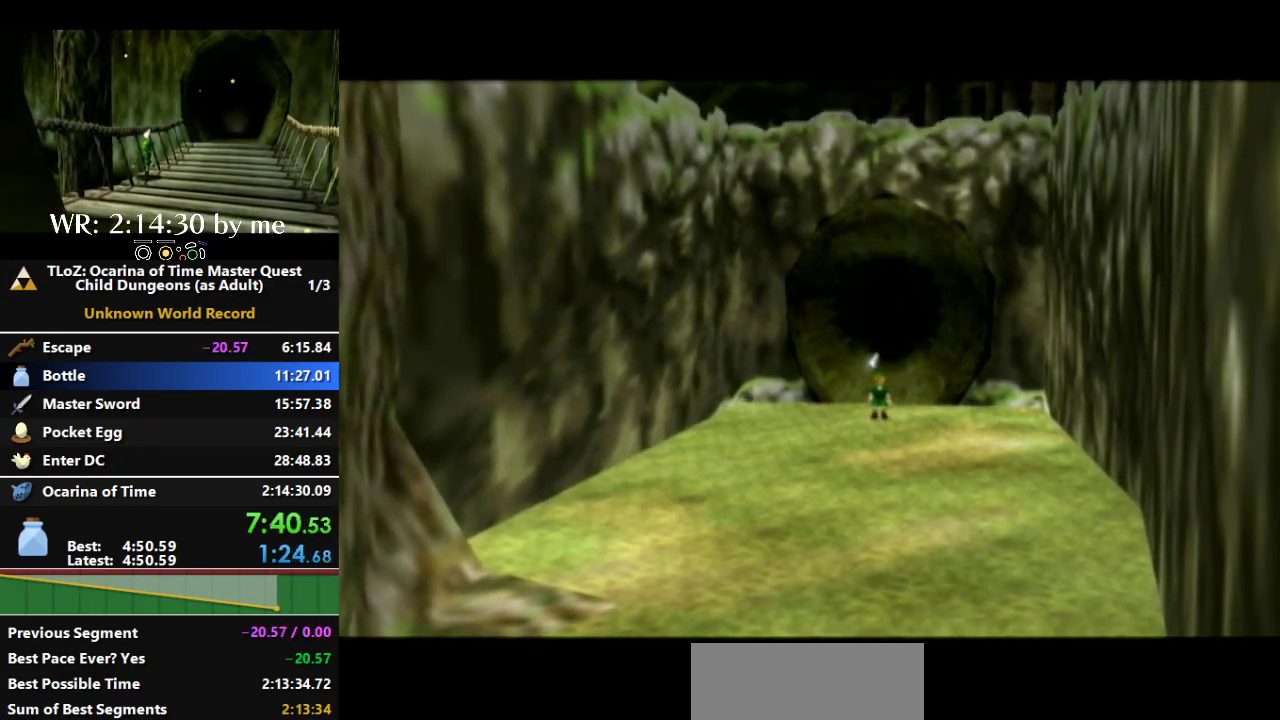
{"buttons": [], "left_stick": "up", "right_stick": "center", "events": []}
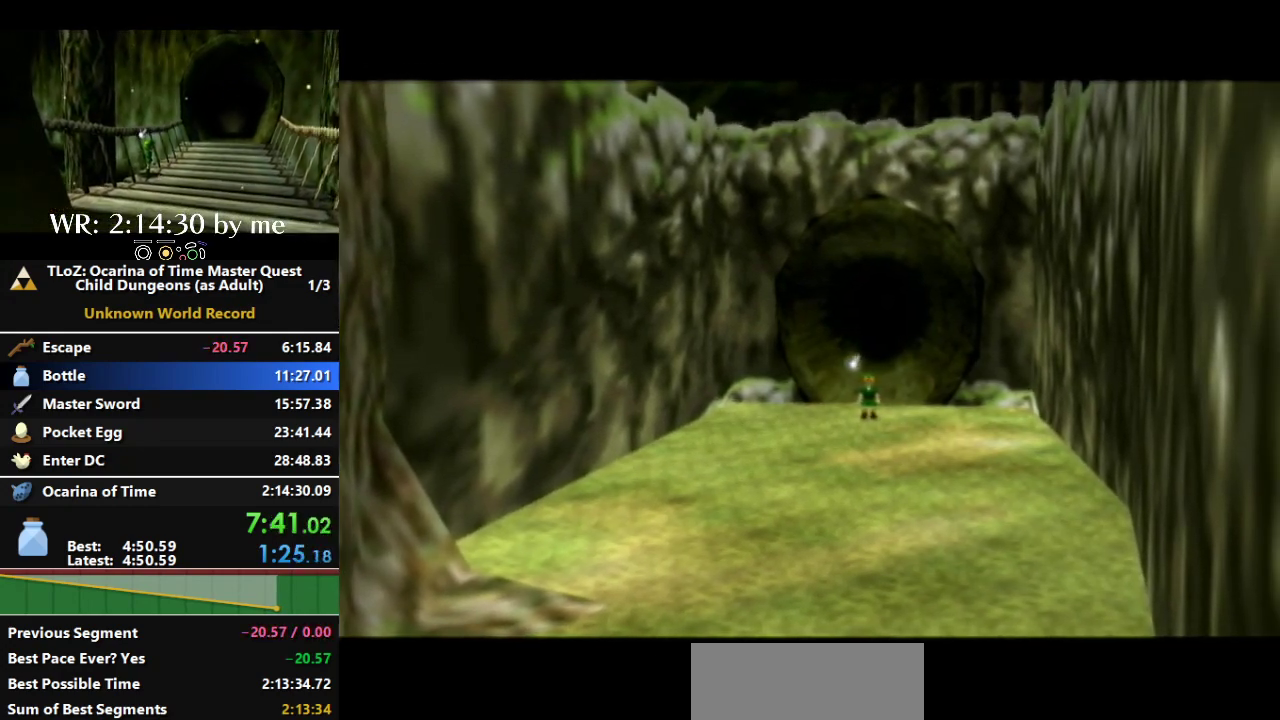
{"buttons": [], "left_stick": "up", "right_stick": "center", "events": []}
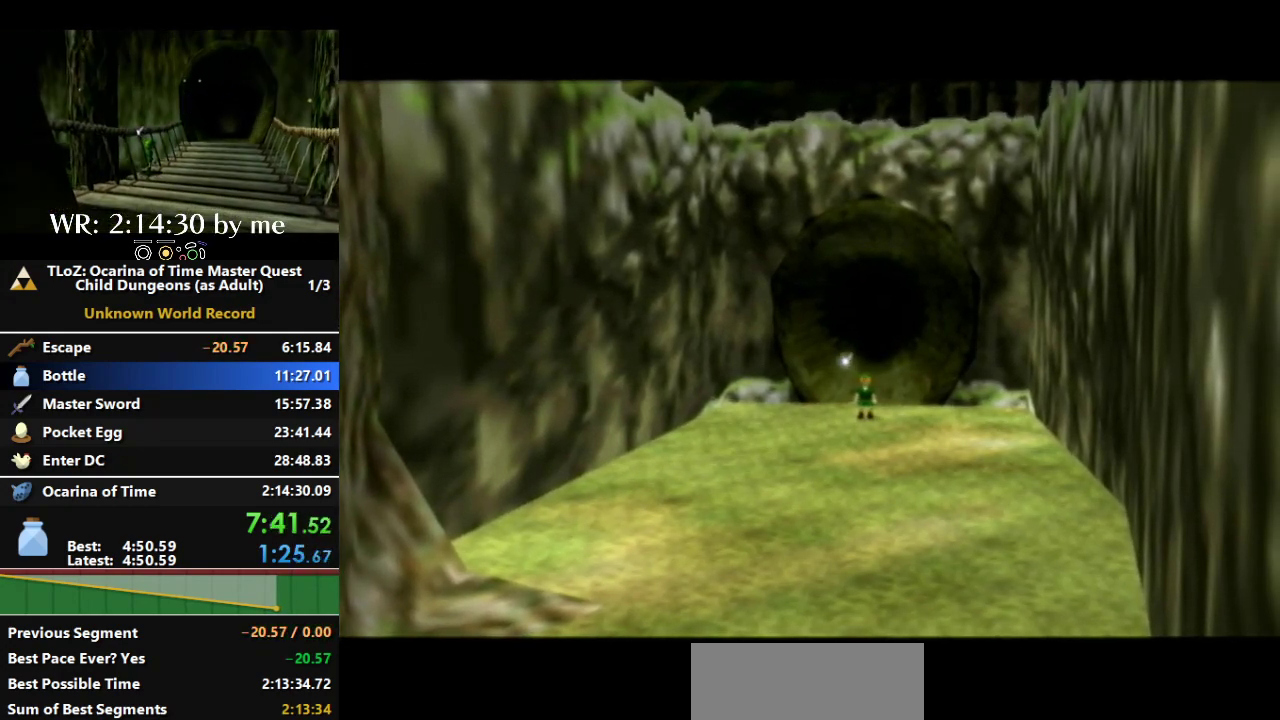
{"buttons": [], "left_stick": "up", "right_stick": "center", "events": []}
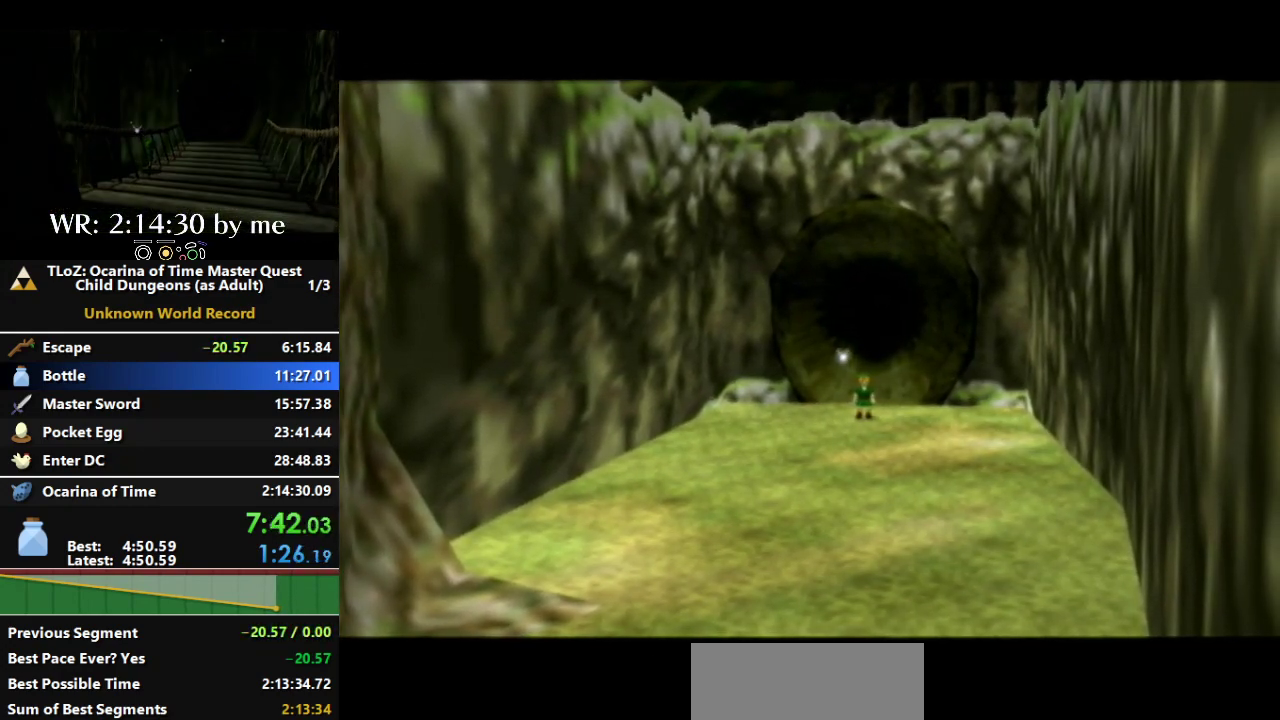
{"buttons": [], "left_stick": "up", "right_stick": "center", "events": []}